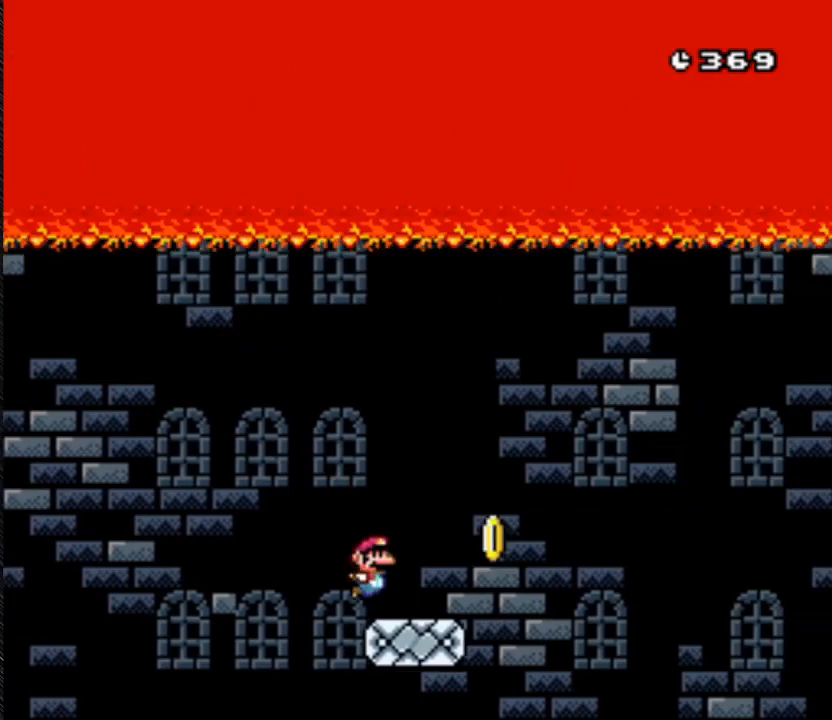
Gameplay with a controller (Nintendo layout); each line is a JSON object with the inputs held at the frame after it (dt_ms = milliseconds from this image to that frame). "events" lists button and stick changes between this image and that frame as [ms after this image, input, new state], when the widget could be followed in between. Not read: L3 R3.
{"dt_ms": 500, "buttons": ["Y", "DPAD_RIGHT"], "events": [[500, "B", "up"]]}
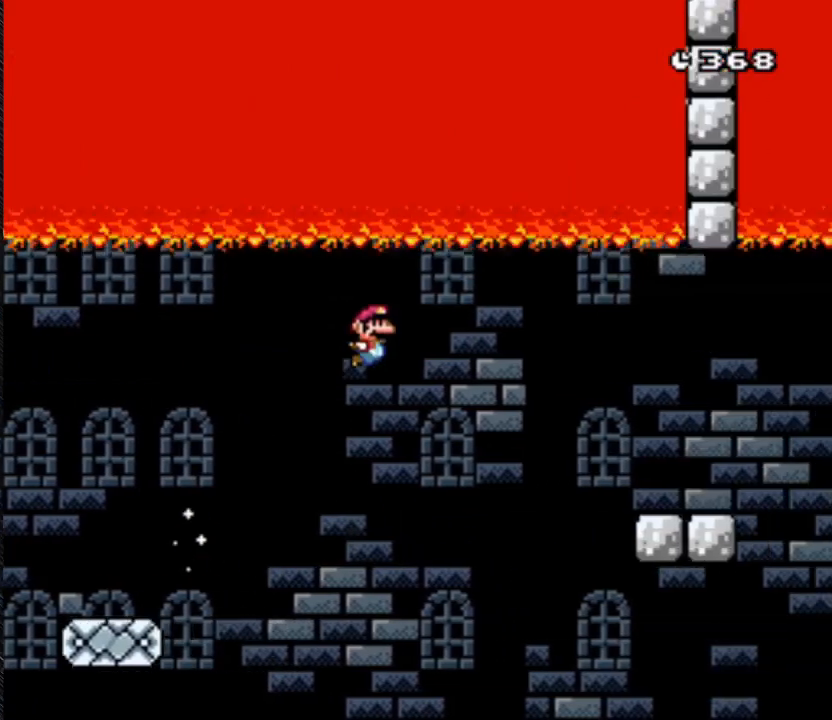
{"dt_ms": 500, "buttons": ["B", "Y", "DPAD_RIGHT"], "events": [[400, "B", "down"]]}
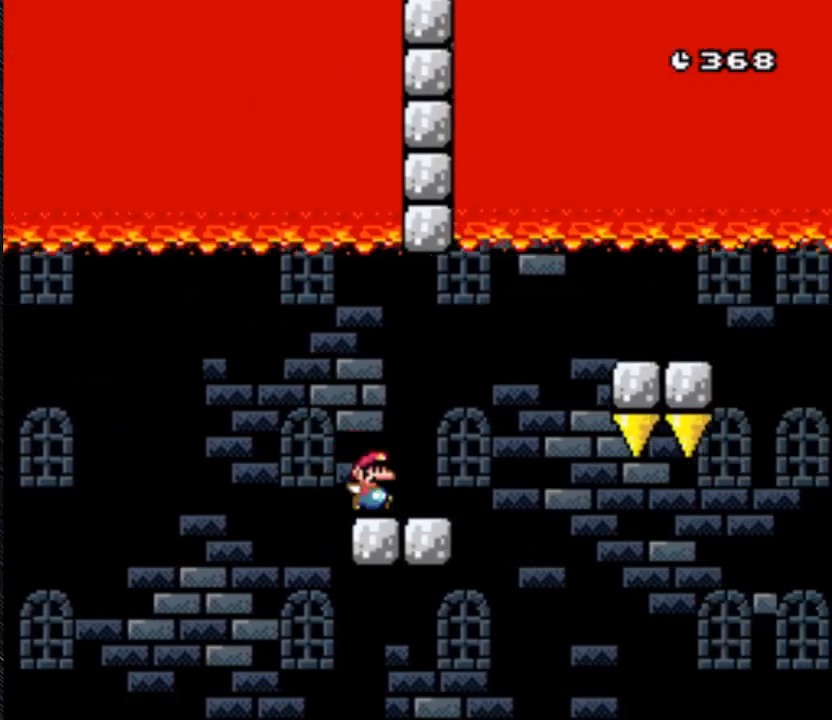
{"dt_ms": 500, "buttons": ["Y", "DPAD_RIGHT"], "events": [[400, "B", "up"]]}
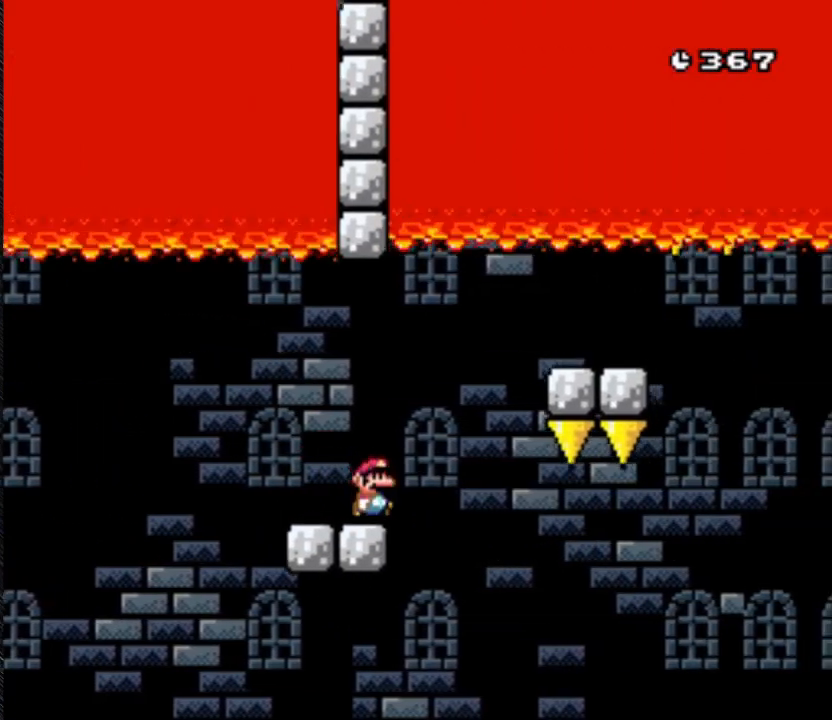
{"dt_ms": 500, "buttons": ["Y", "DPAD_RIGHT"], "events": [[33, "DPAD_RIGHT", "up"], [200, "DPAD_RIGHT", "down"]]}
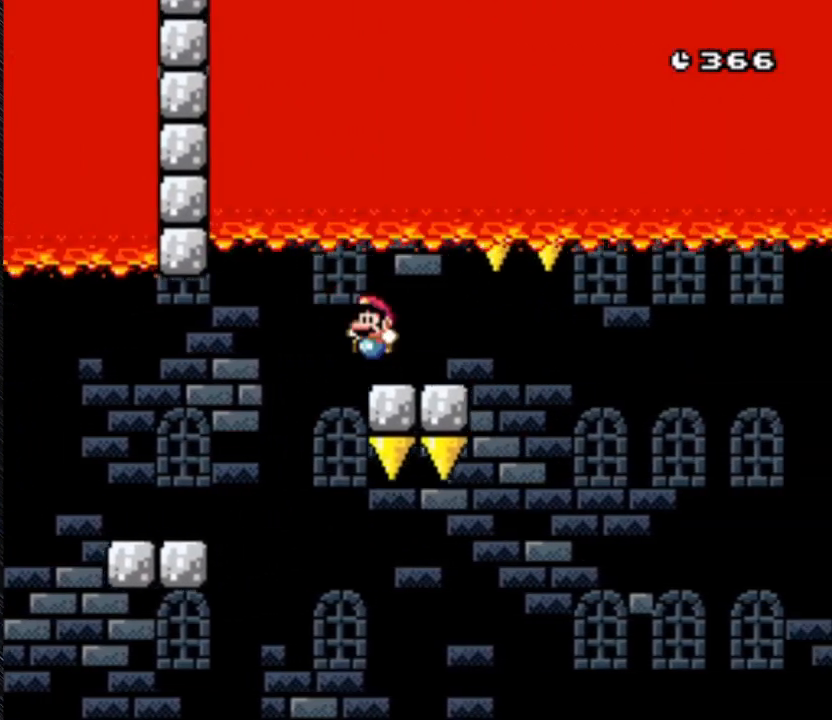
{"dt_ms": 1000, "buttons": ["Y"]}
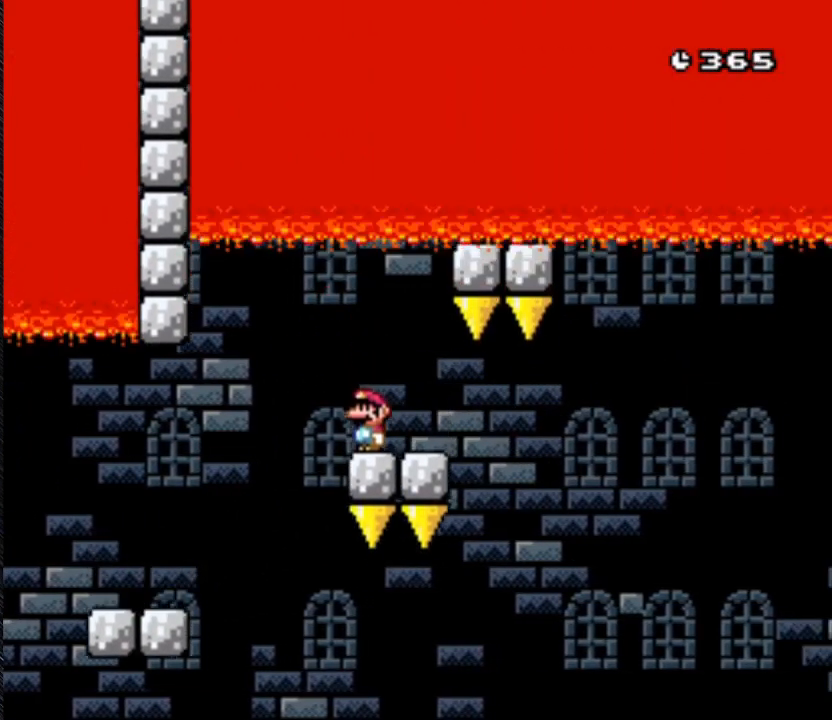
{"dt_ms": 500, "buttons": ["Y"], "events": []}
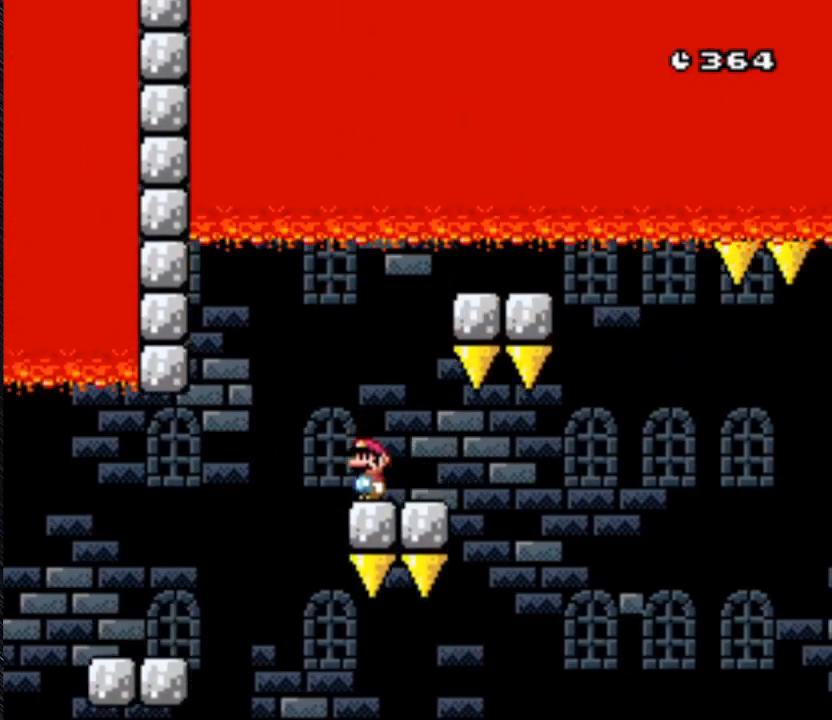
{"dt_ms": 500, "buttons": [], "events": [[33, "Y", "up"]]}
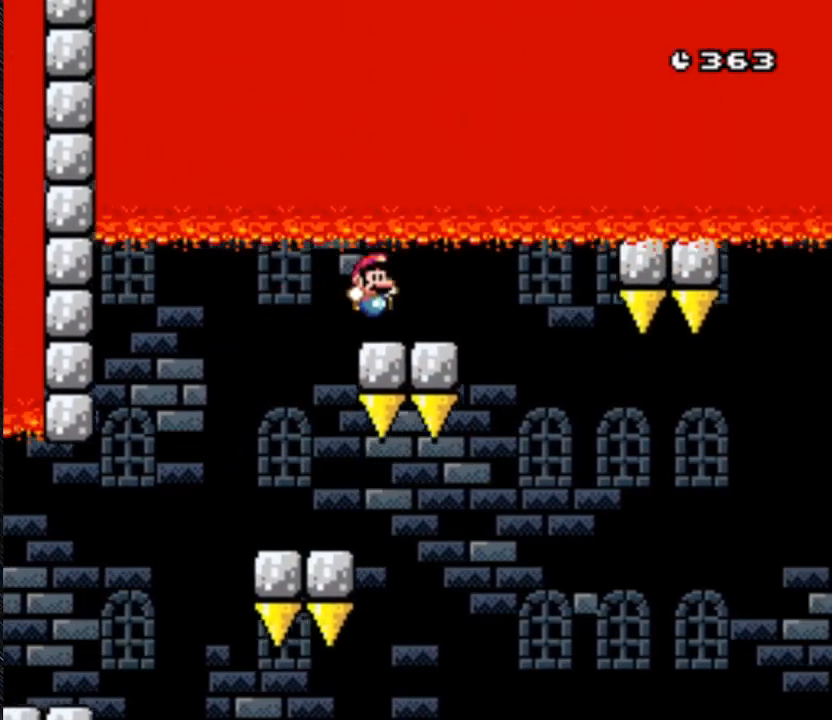
{"dt_ms": 500, "buttons": [], "events": []}
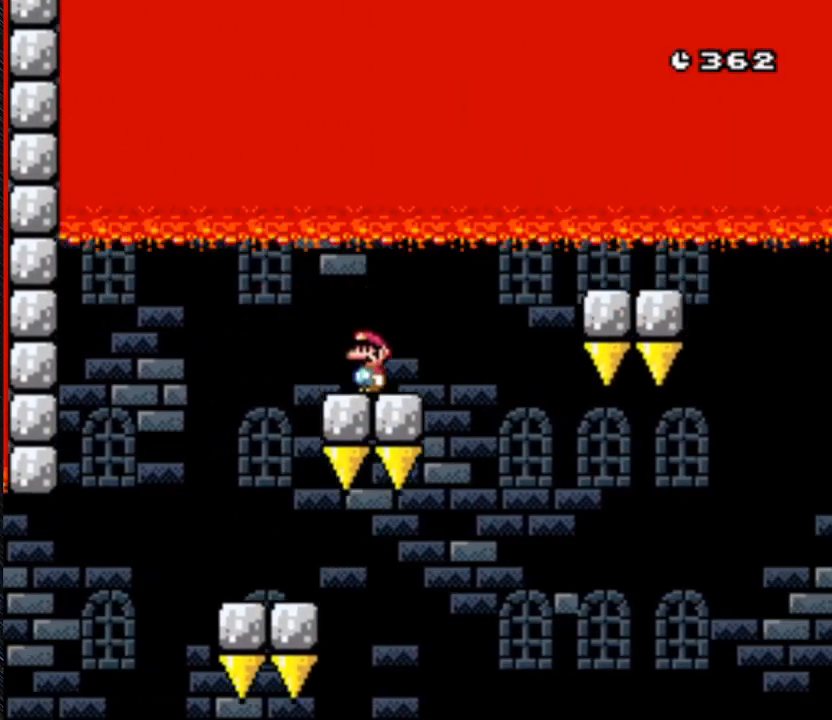
{"dt_ms": 500, "buttons": ["Y"], "events": [[67, "Y", "down"]]}
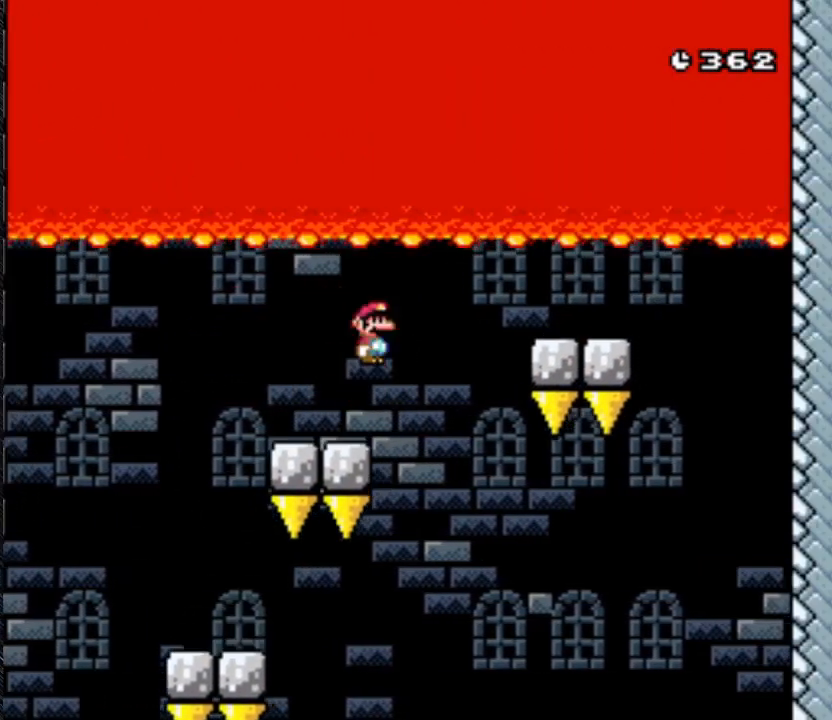
{"dt_ms": 500, "buttons": ["Y", "DPAD_RIGHT"], "events": [[33, "DPAD_RIGHT", "down"]]}
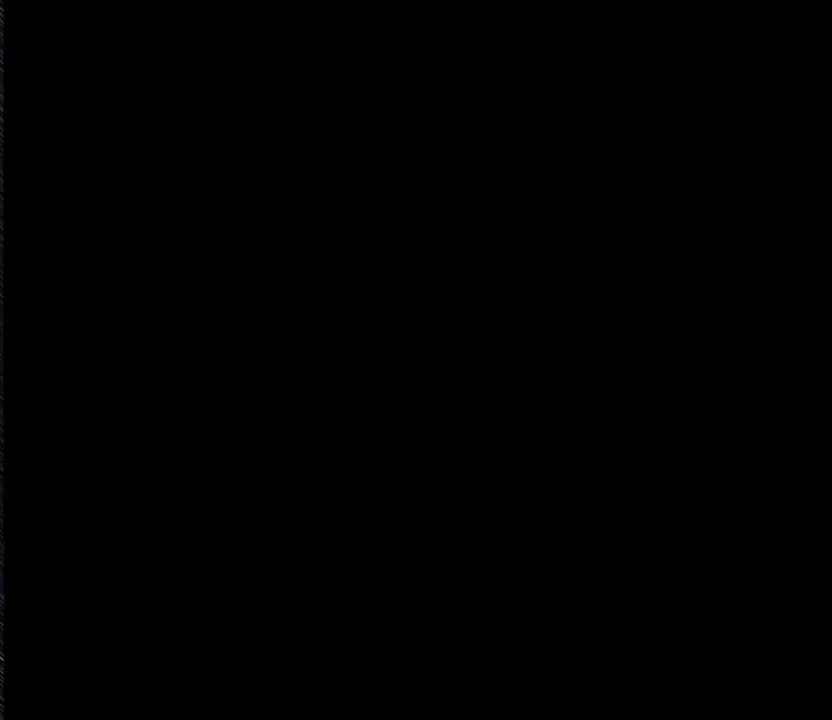
{"dt_ms": 500, "buttons": ["DPAD_RIGHT"], "events": [[333, "A", "down"], [500, "A", "up"], [500, "Y", "up"]]}
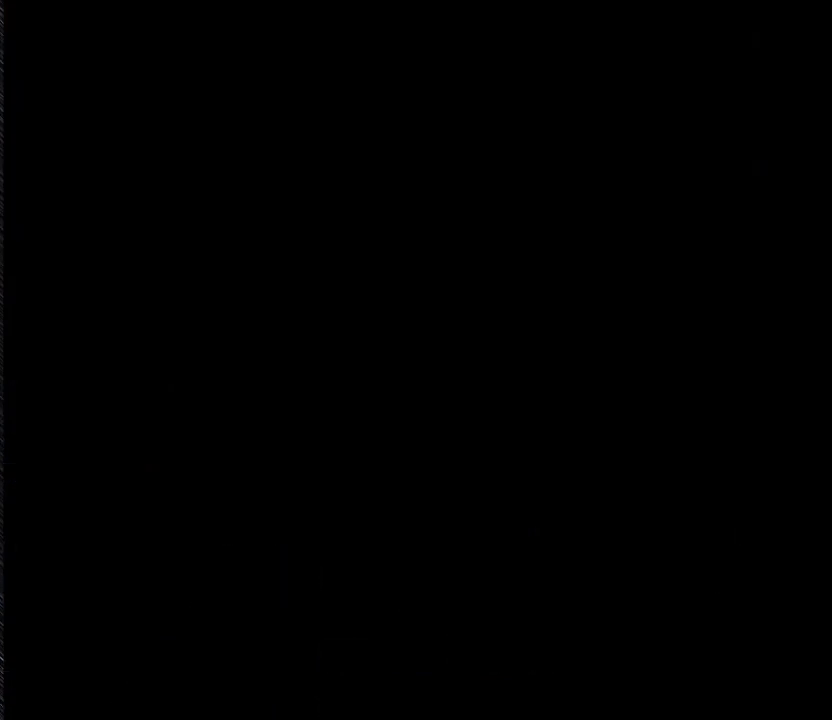
{"dt_ms": 500, "buttons": ["DPAD_RIGHT"], "events": []}
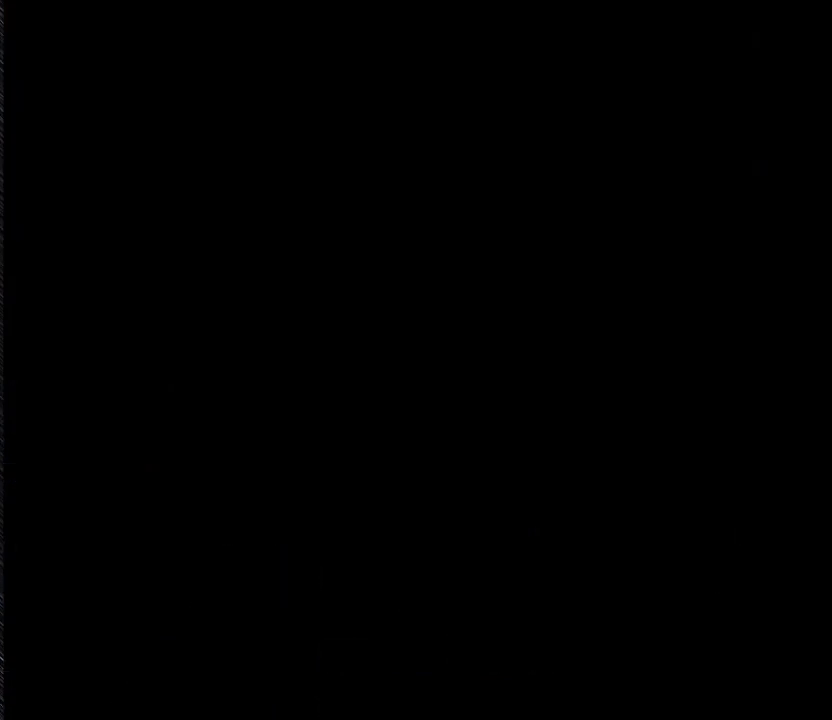
{"dt_ms": 500, "buttons": ["DPAD_RIGHT"], "events": []}
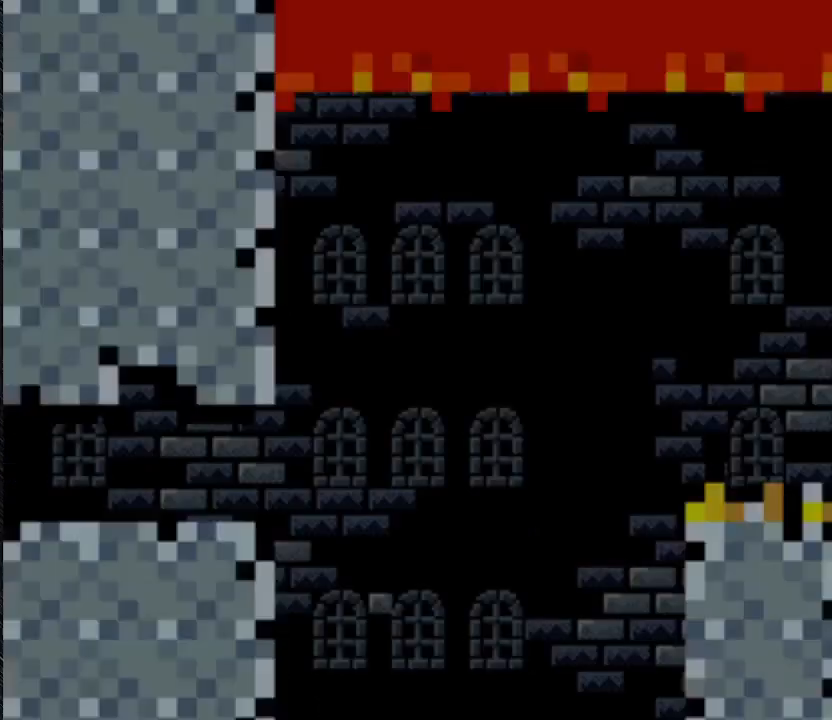
{"dt_ms": 500, "buttons": [], "events": [[33, "DPAD_RIGHT", "up"]]}
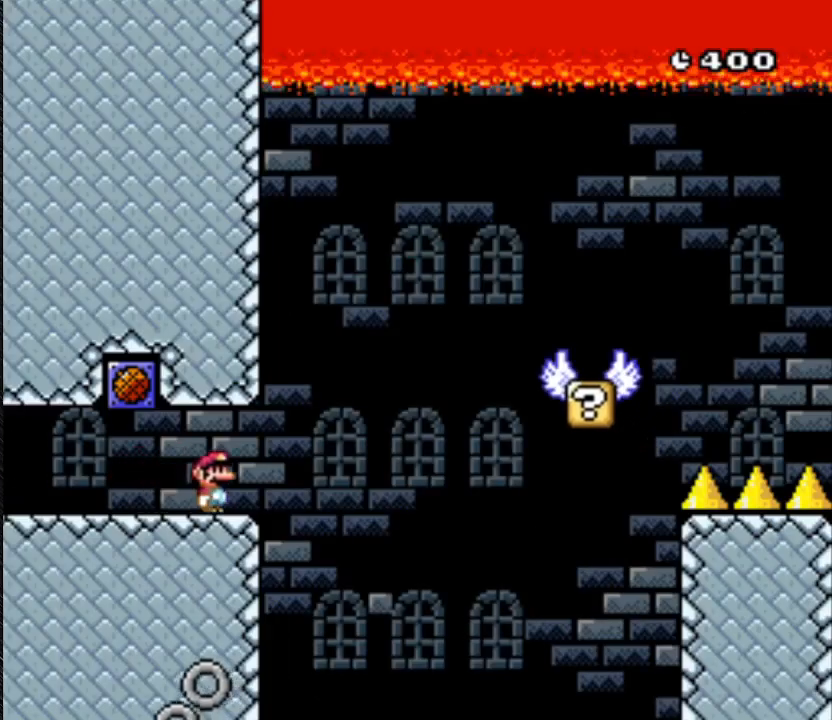
{"dt_ms": 500, "buttons": ["B", "Y", "DPAD_RIGHT"], "events": [[167, "B", "down"], [167, "DPAD_RIGHT", "down"], [167, "Y", "down"]]}
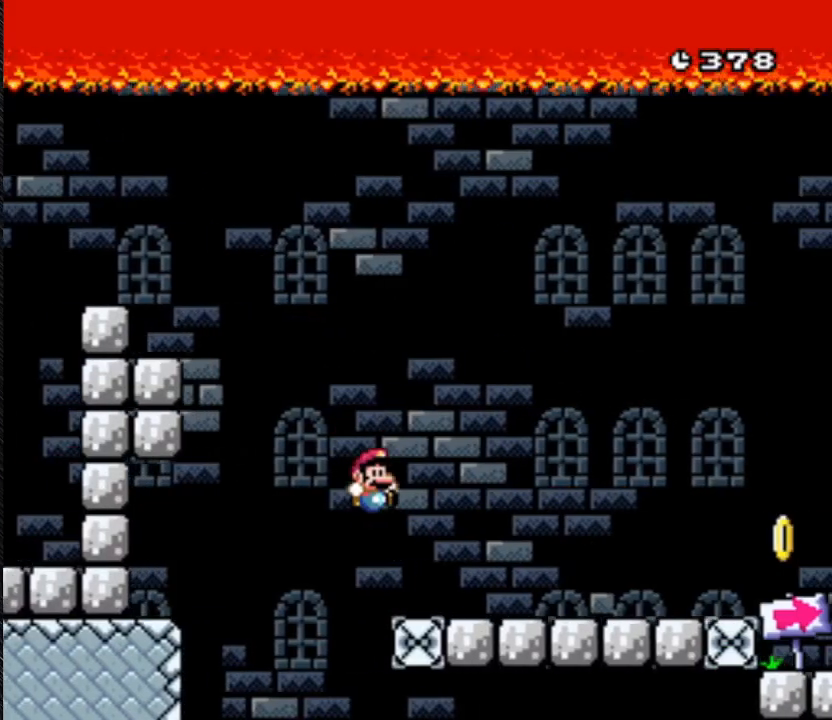
{"dt_ms": 500, "buttons": ["Y"], "events": [[367, "DPAD_LEFT", "down"], [367, "DPAD_RIGHT", "up"], [500, "B", "up"], [500, "DPAD_LEFT", "up"]]}
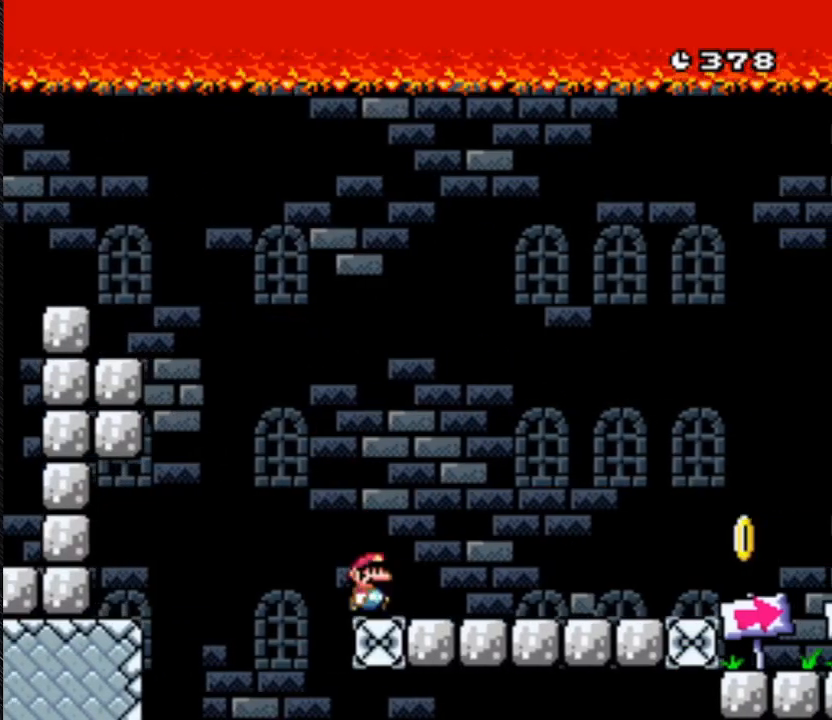
{"dt_ms": 500, "buttons": ["Y", "DPAD_RIGHT"], "events": [[200, "DPAD_RIGHT", "down"]]}
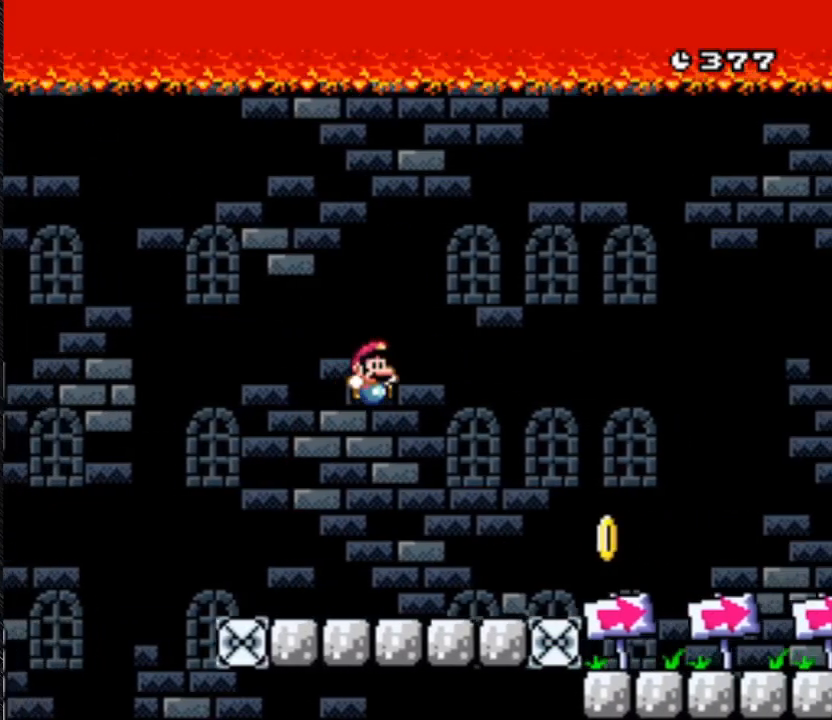
{"dt_ms": 500, "buttons": ["B", "Y", "DPAD_RIGHT"], "events": [[33, "B", "down"]]}
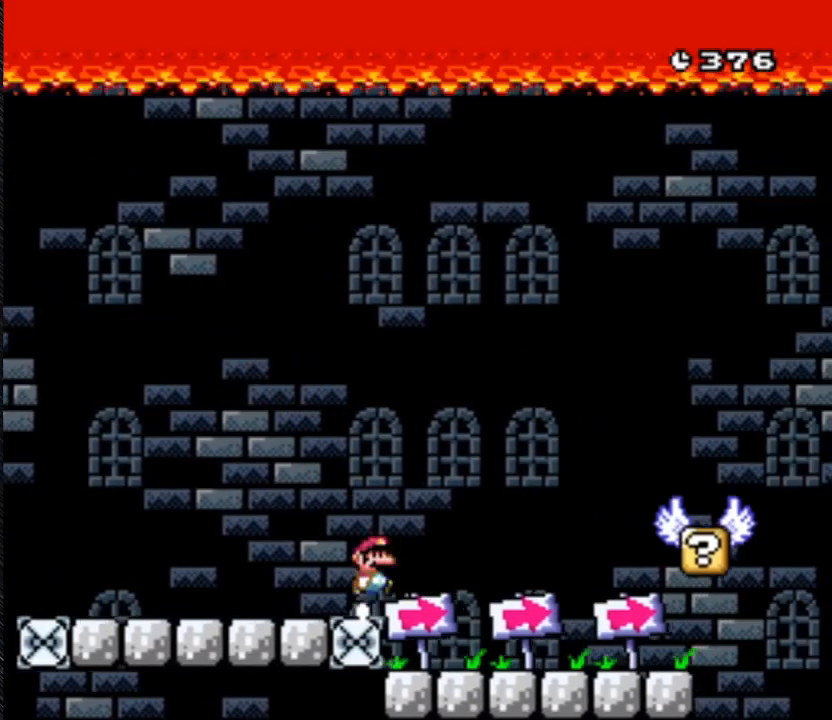
{"dt_ms": 500, "buttons": ["Y", "DPAD_RIGHT"], "events": [[167, "B", "up"]]}
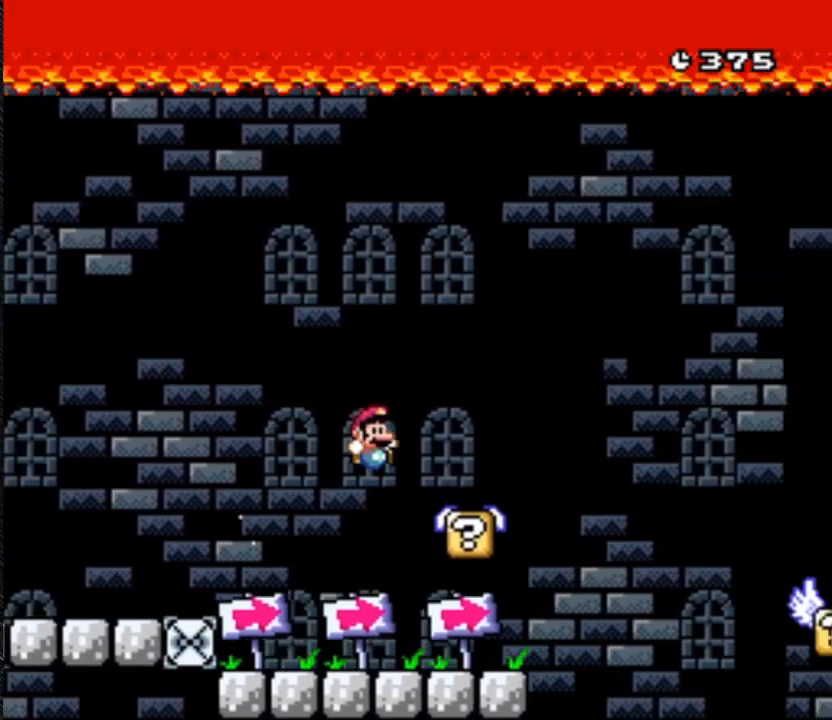
{"dt_ms": 500, "buttons": ["Y", "DPAD_RIGHT"], "events": [[33, "B", "down"], [467, "B", "up"]]}
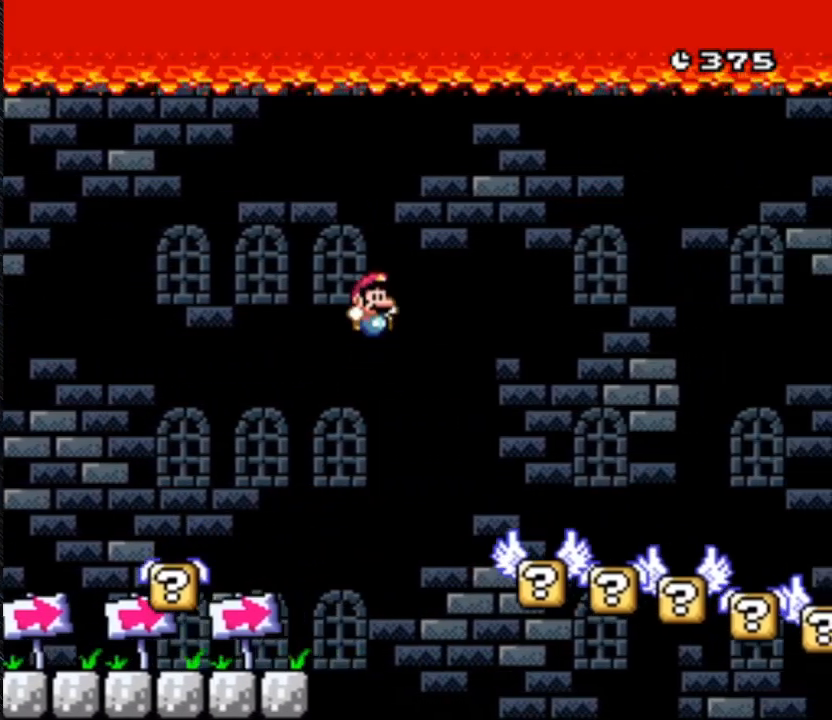
{"dt_ms": 500, "buttons": ["B", "Y", "DPAD_RIGHT"], "events": [[500, "B", "down"]]}
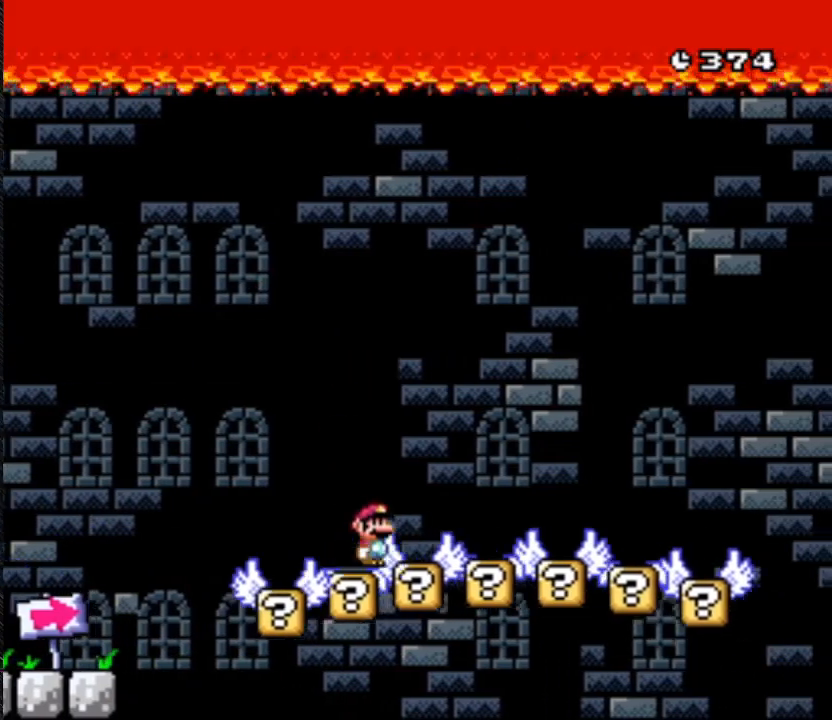
{"dt_ms": 500, "buttons": ["Y", "DPAD_RIGHT"], "events": [[500, "B", "up"]]}